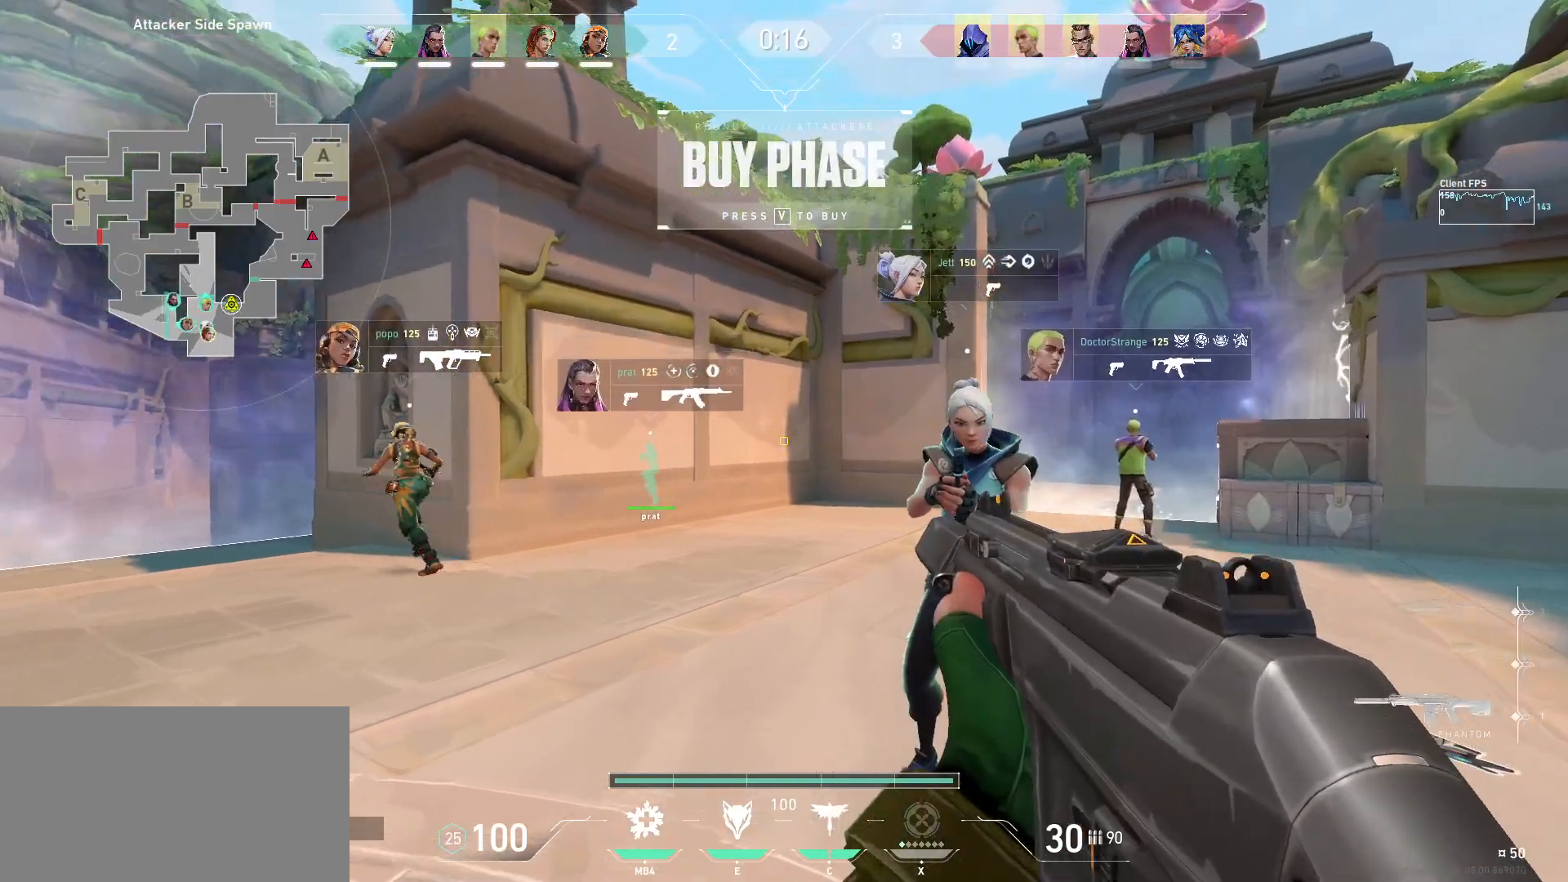
Gameplay with keyboard and mouse; each line is a JSON object with the keys and mouse buttons held at the frame after it. "events" lists presses ("down") and releases ("up") of "a", "ctrl", "d", "e", "q", "s", "shift", "space", "w", "mouse_left", "mouse_wheel", "mouse_right", "mouse_mb4" and "mouse_mb5" between this image and that frame as [ms after this image, input, new state], when the widget could be followed in between. "mouse_left", "mouse_wheel", "mouse_right", "mouse_mb4", "mouse_mb5" = the "left", "wheel", "right", "mb4", "mb5" buttons of the "mouse" list. No other keys are recorded. "wheel" means that the mouse wheel is clicked or scrolled. Mouse movement is not recorded.
{"keys": ["w"], "mouse": [], "events": []}
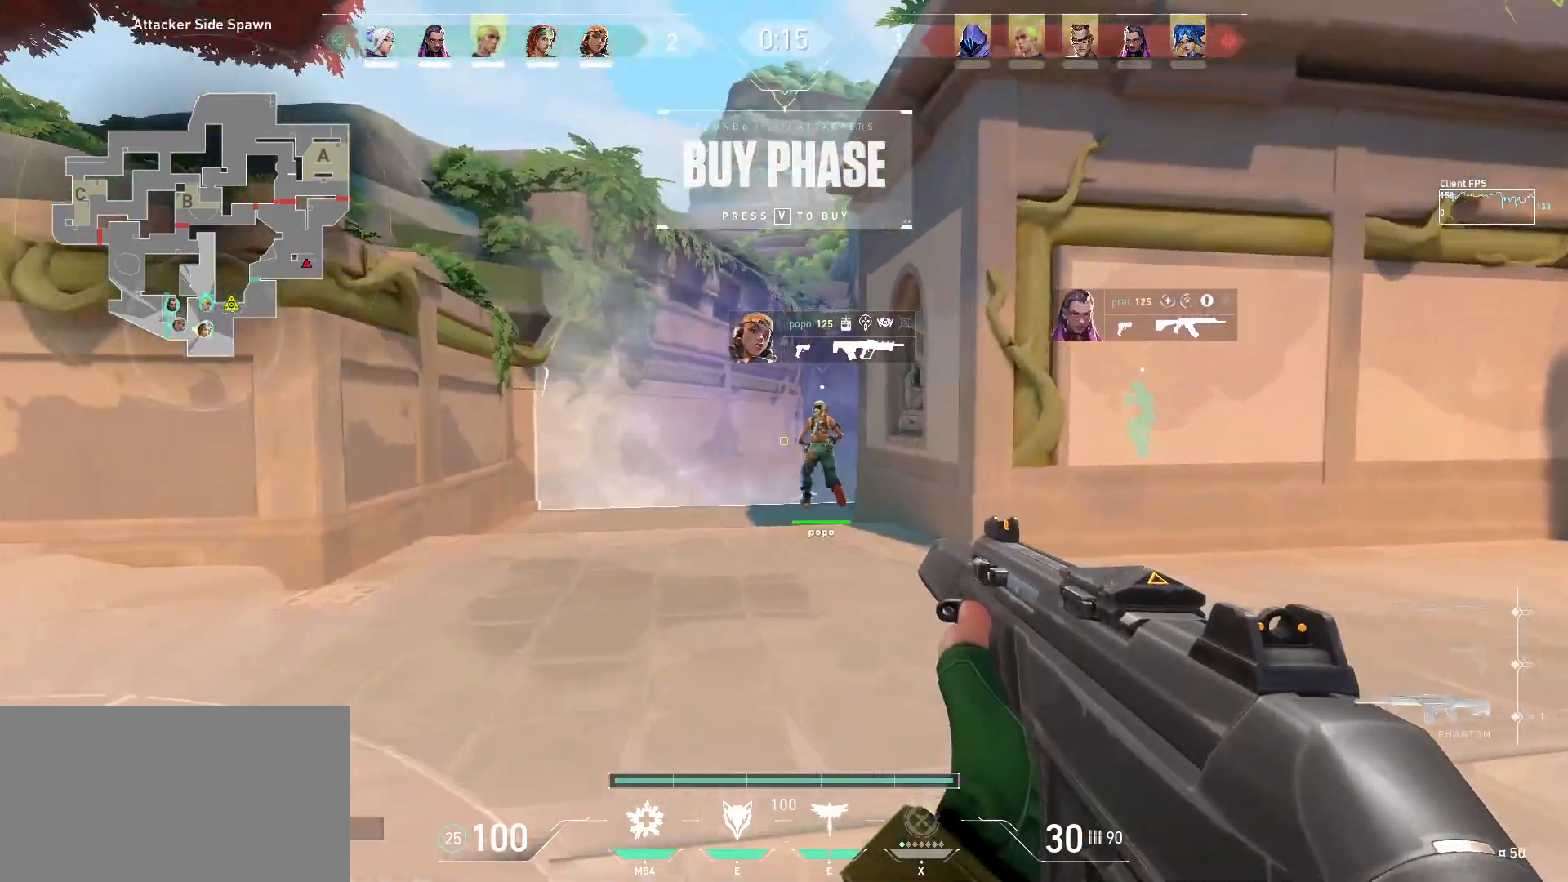
{"keys": ["w"], "mouse": [], "events": []}
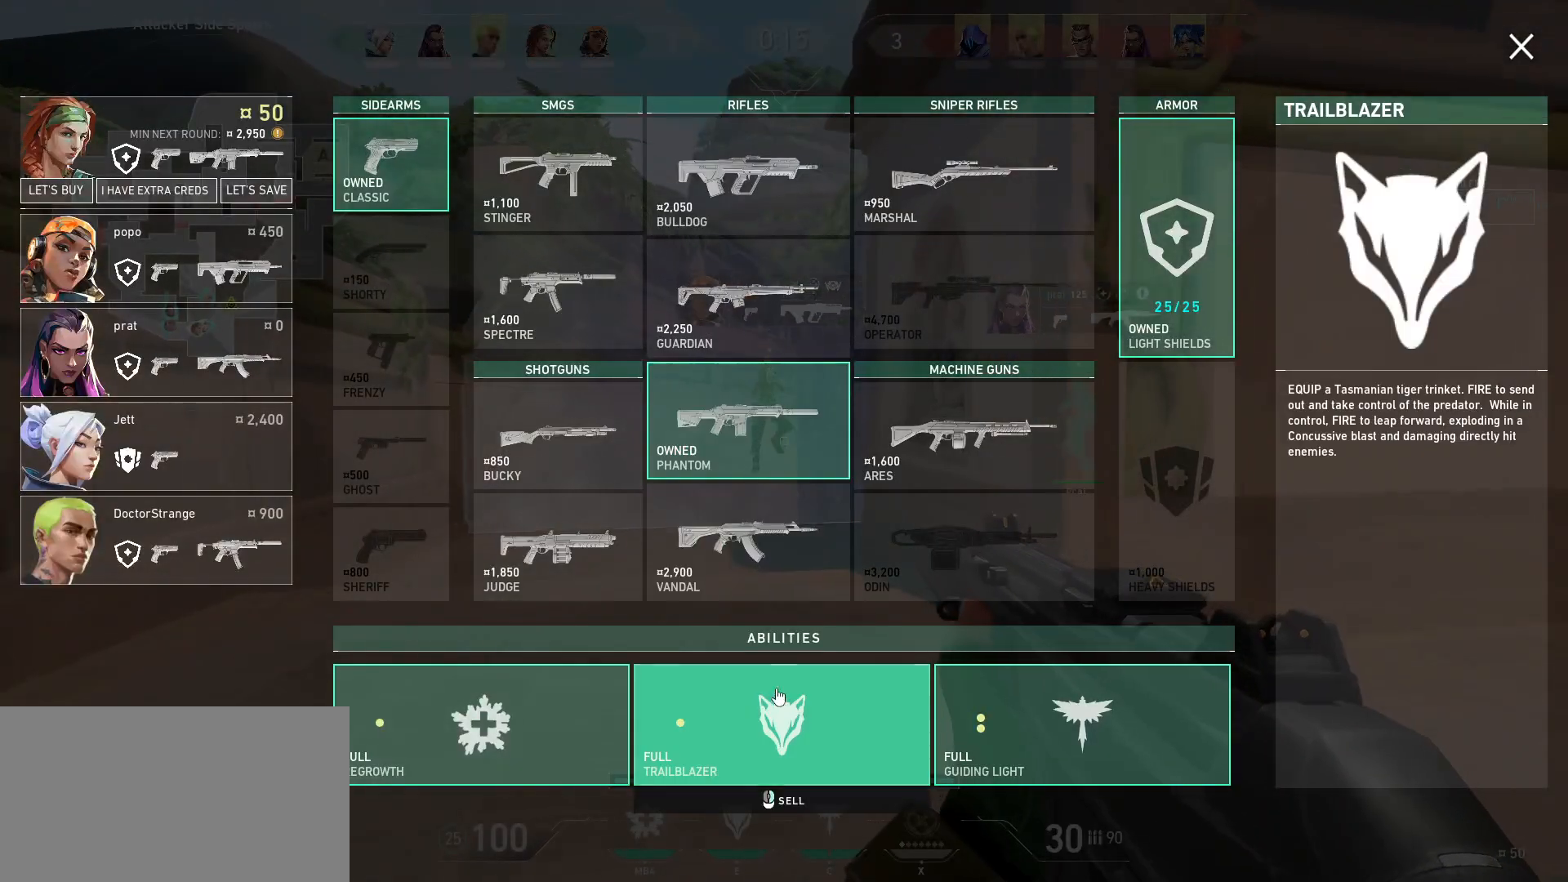
{"keys": ["w"], "mouse": [], "events": [[167, "mouse_left", "down"], [250, "mouse_left", "up"]]}
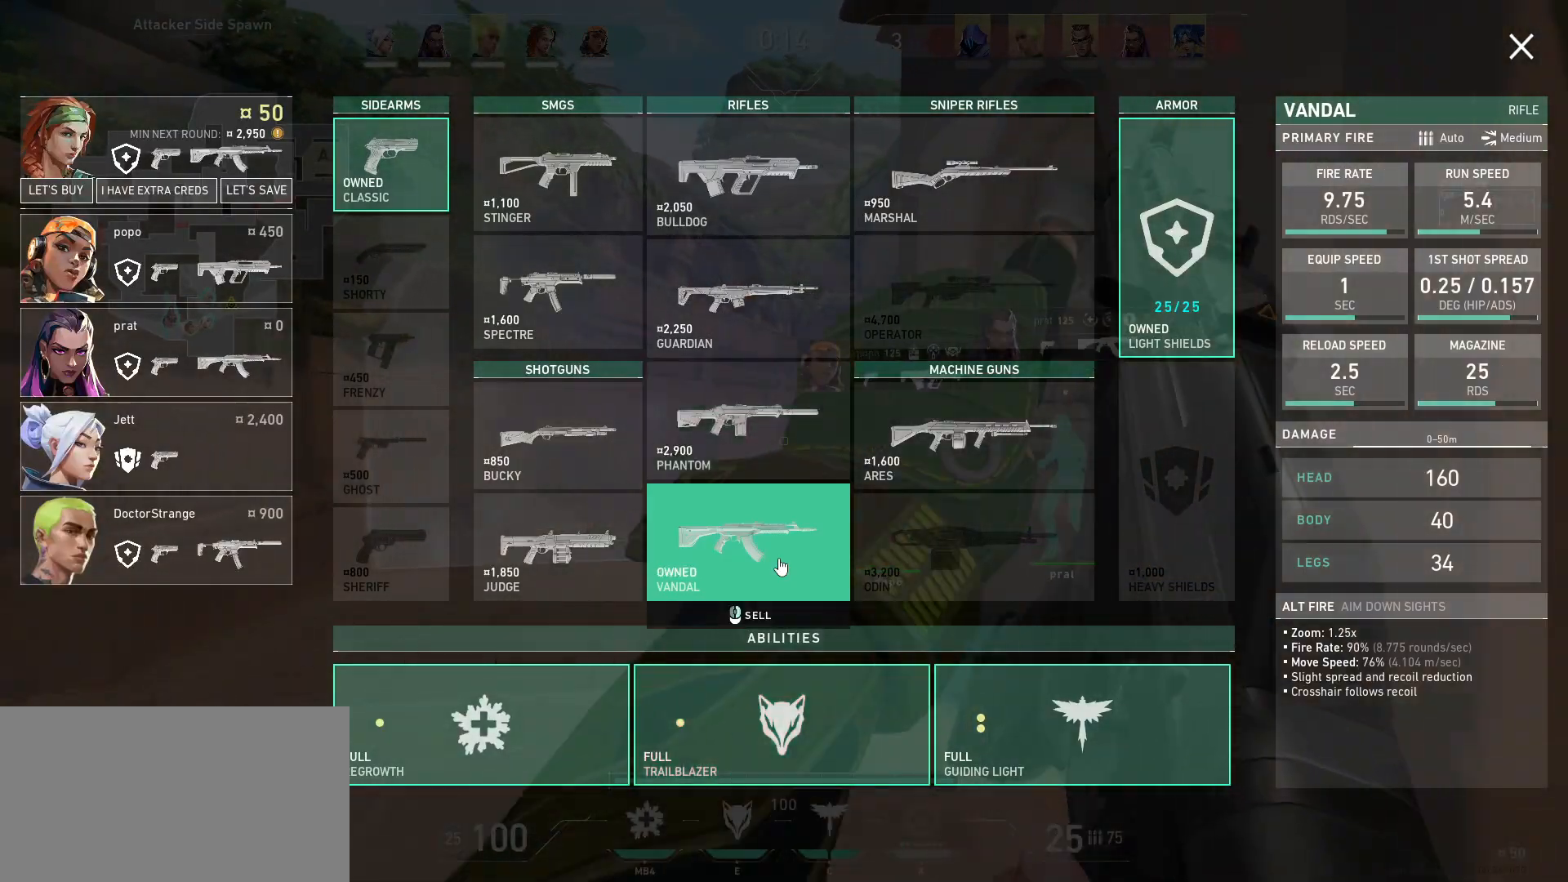
{"keys": ["w"], "mouse": [], "events": []}
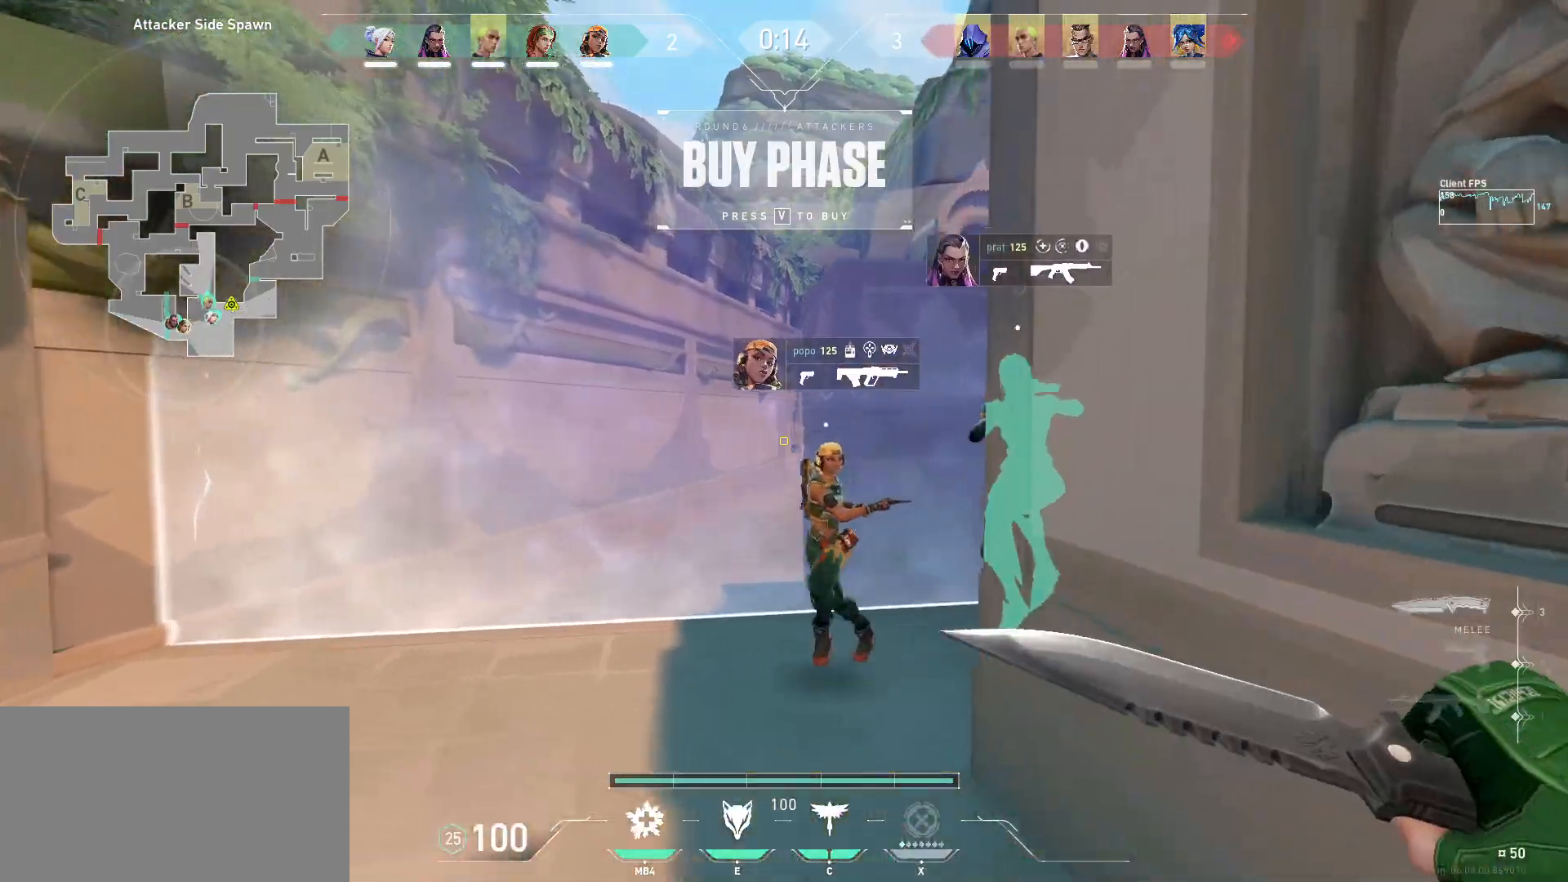
{"keys": ["a", "s"], "mouse": [], "events": [[50, "a", "down"], [133, "w", "up"], [267, "s", "down"]]}
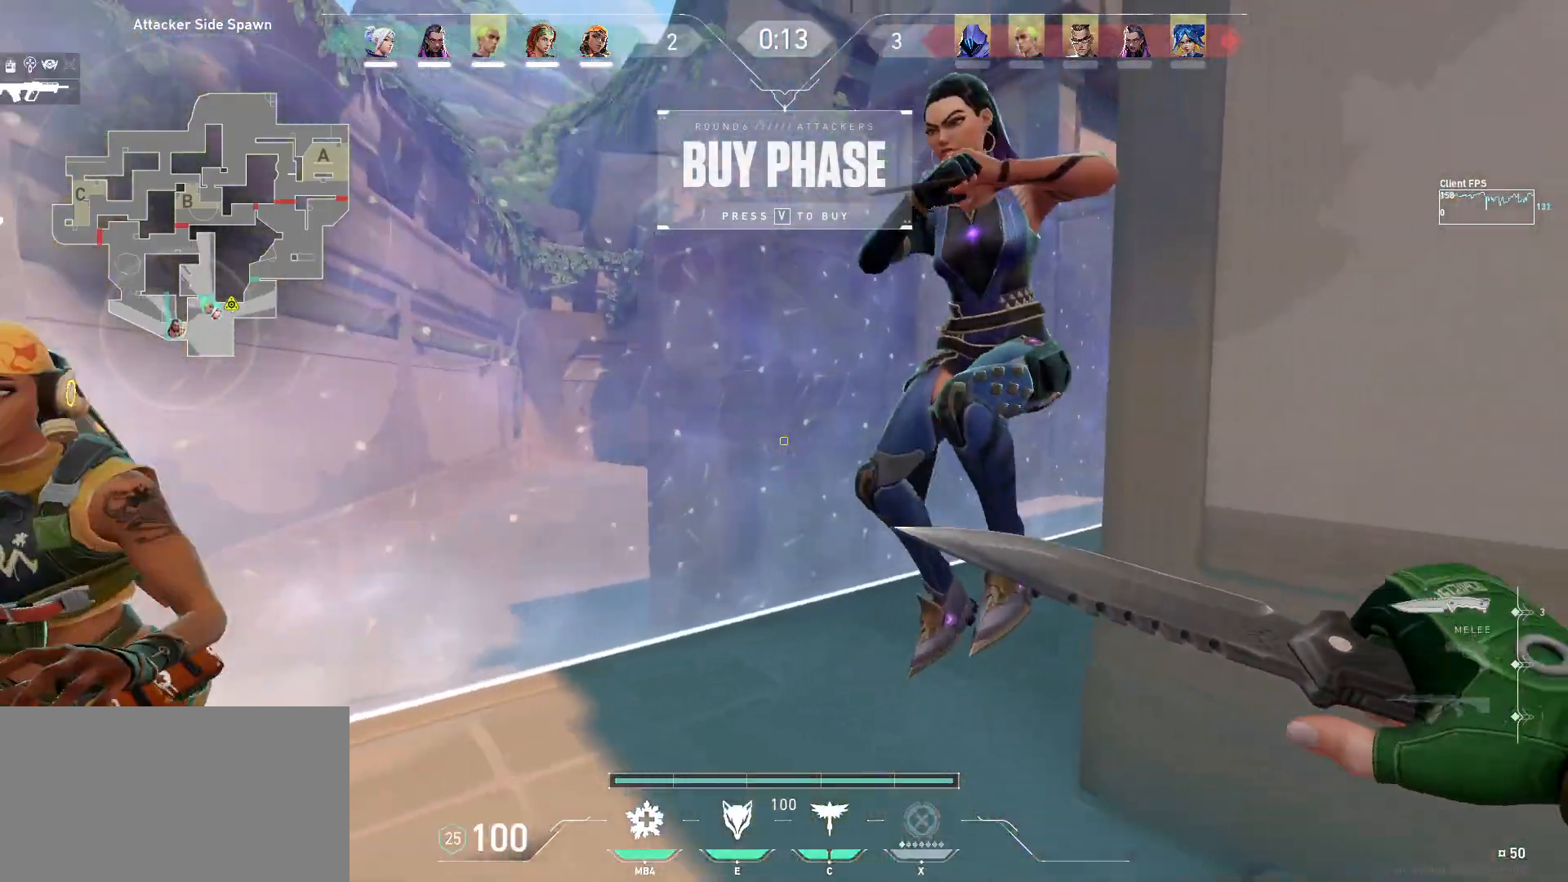
{"keys": ["d"], "mouse": [], "events": [[17, "a", "up"], [17, "d", "down"], [217, "s", "up"]]}
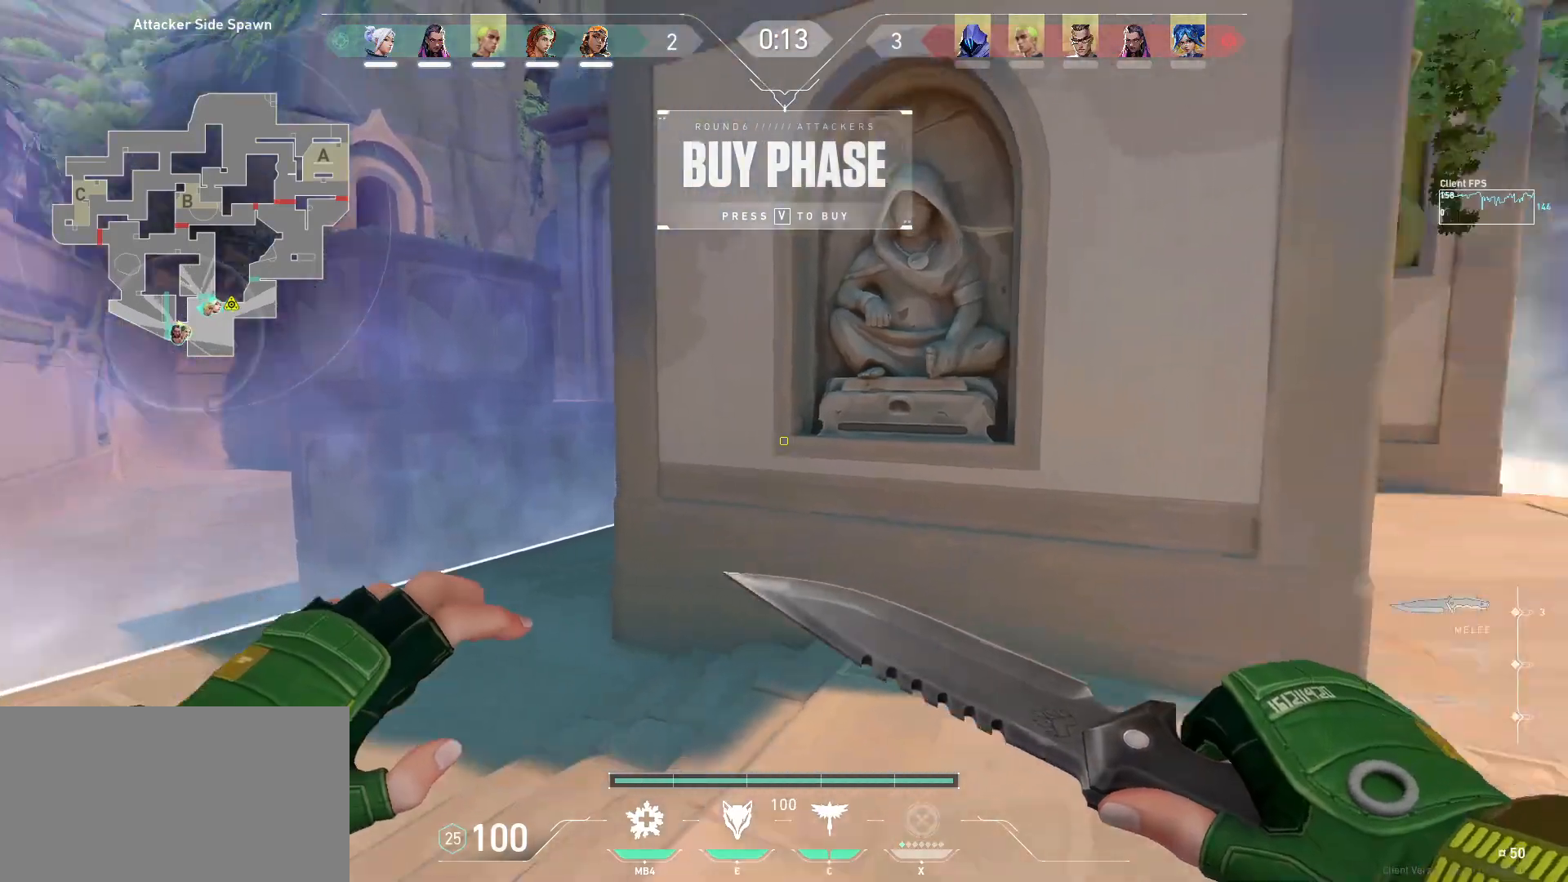
{"keys": ["w"], "mouse": [], "events": [[183, "w", "down"], [217, "d", "up"]]}
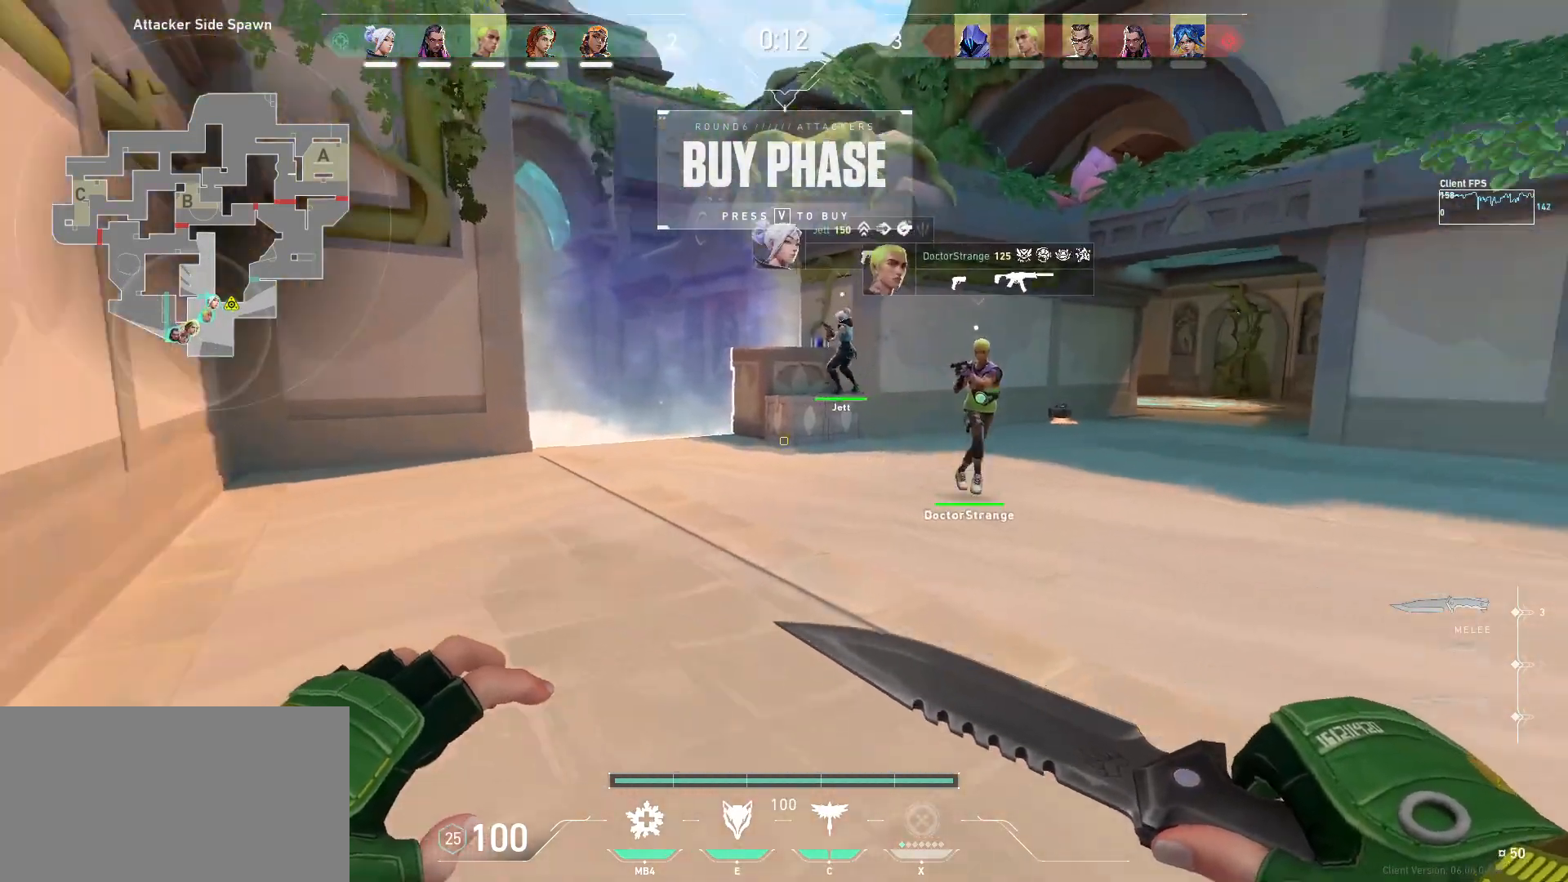
{"keys": ["w"], "mouse": [], "events": [[17, "q", "down"], [167, "q", "up"]]}
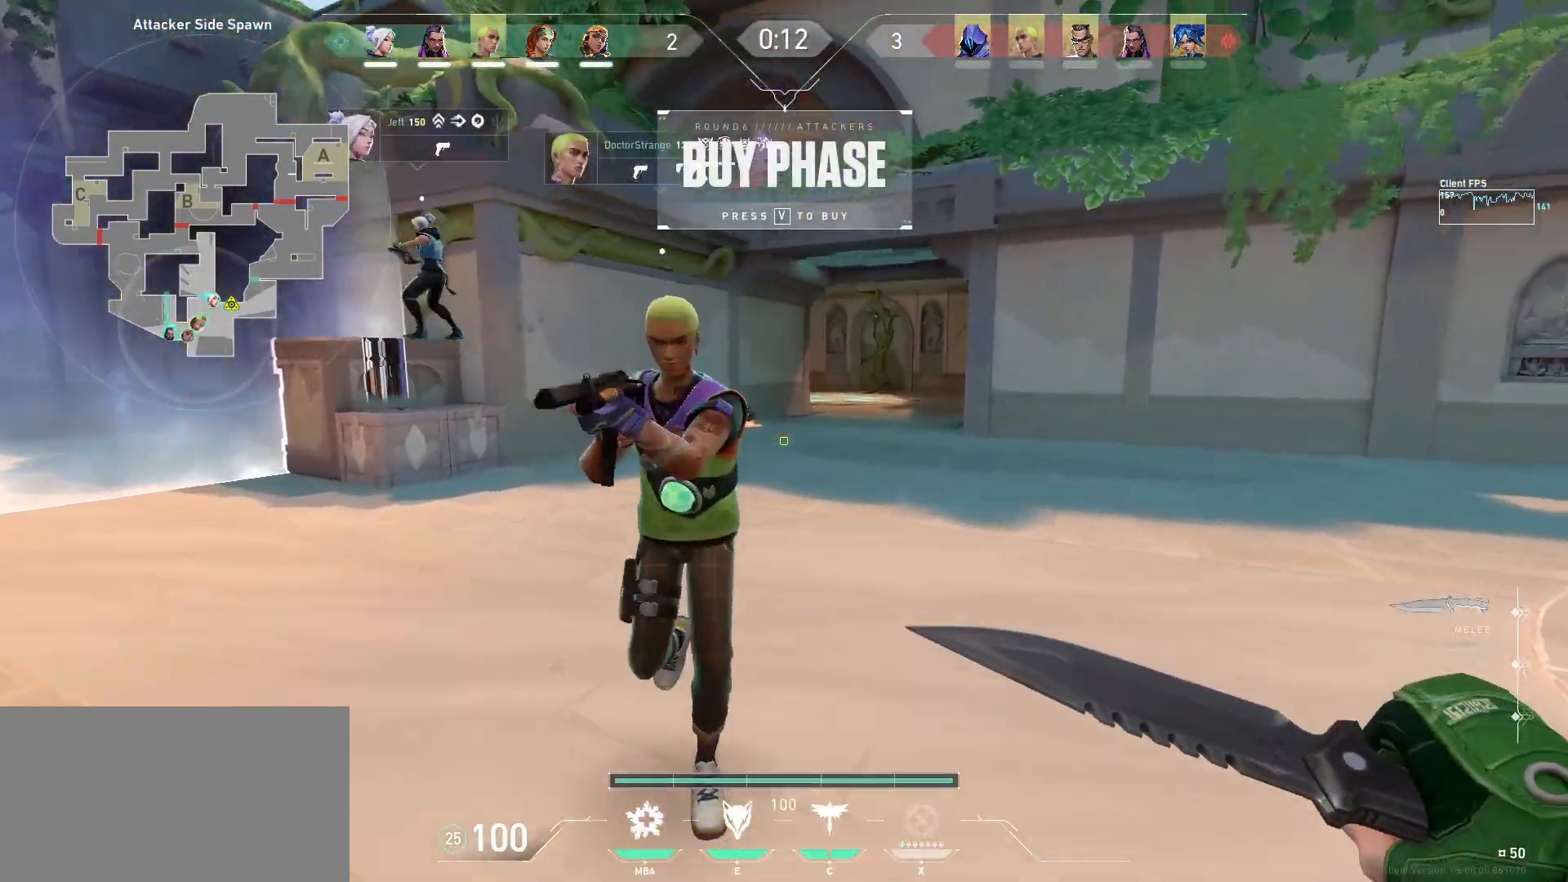
{"keys": ["w"], "mouse": ["left"], "events": [[133, "d", "down"], [367, "d", "up"], [450, "mouse_left", "down"]]}
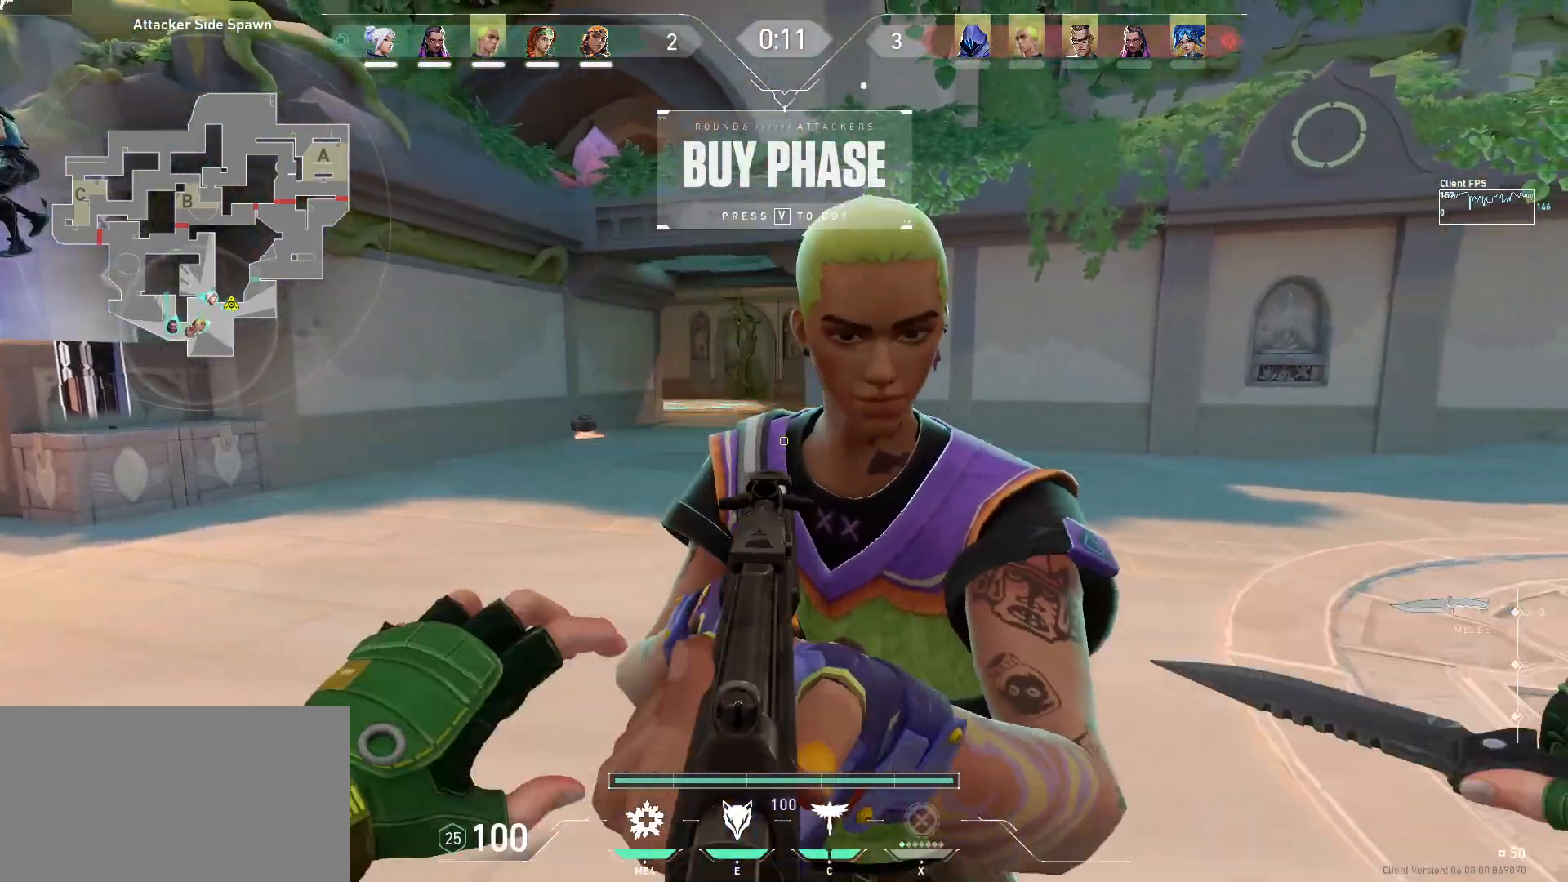
{"keys": ["w"], "mouse": ["right"], "events": [[100, "a", "down"], [100, "mouse_left", "up"], [350, "mouse_right", "down"], [450, "a", "up"]]}
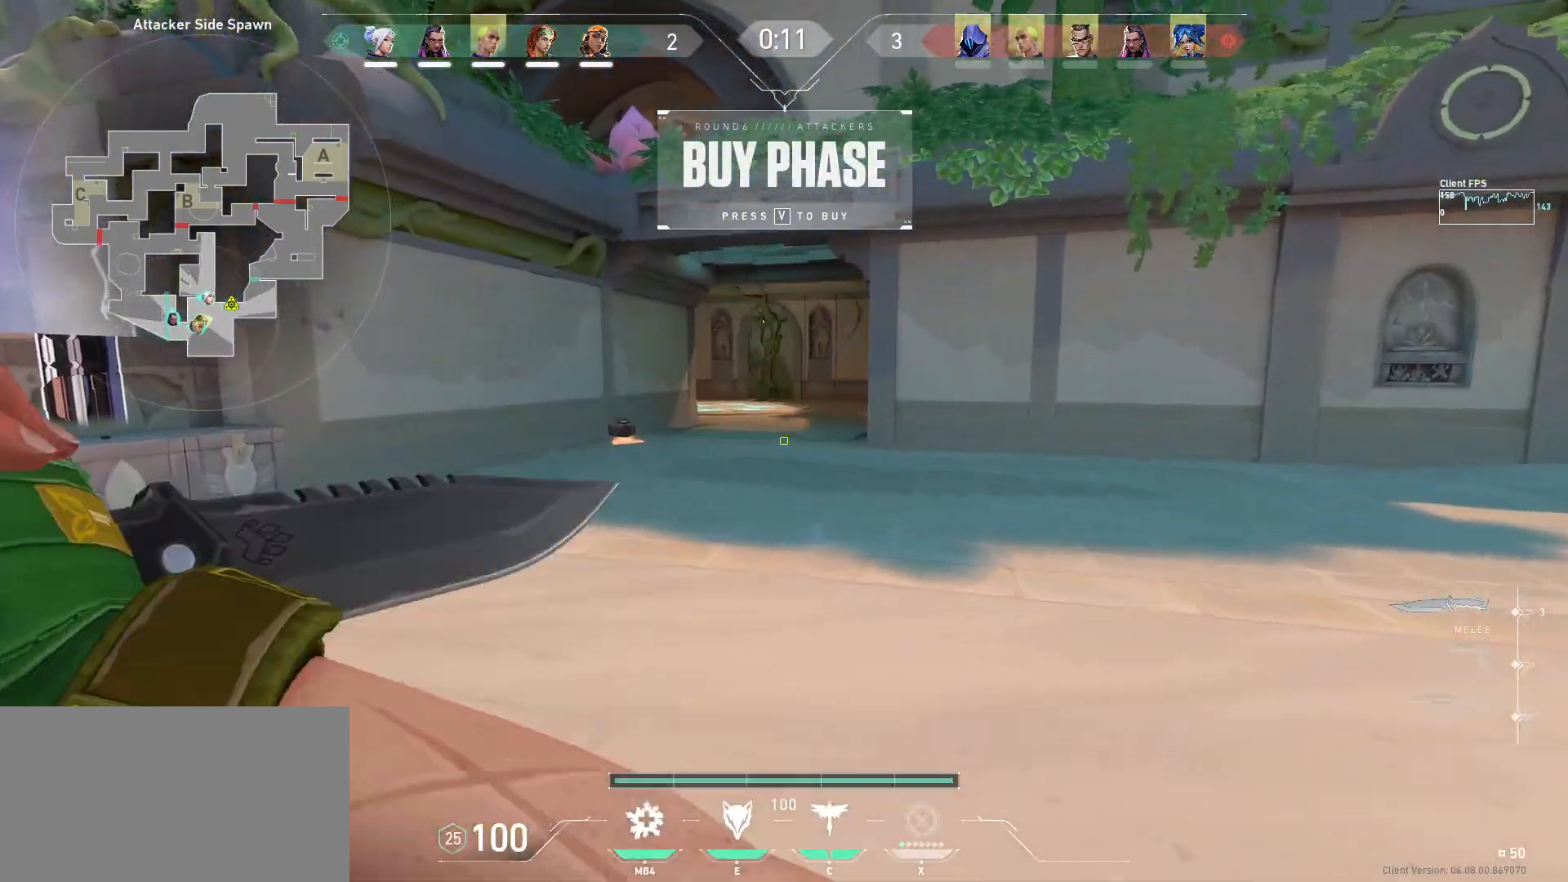
{"keys": ["d", "w"], "mouse": [], "events": [[67, "mouse_right", "up"], [233, "d", "down"]]}
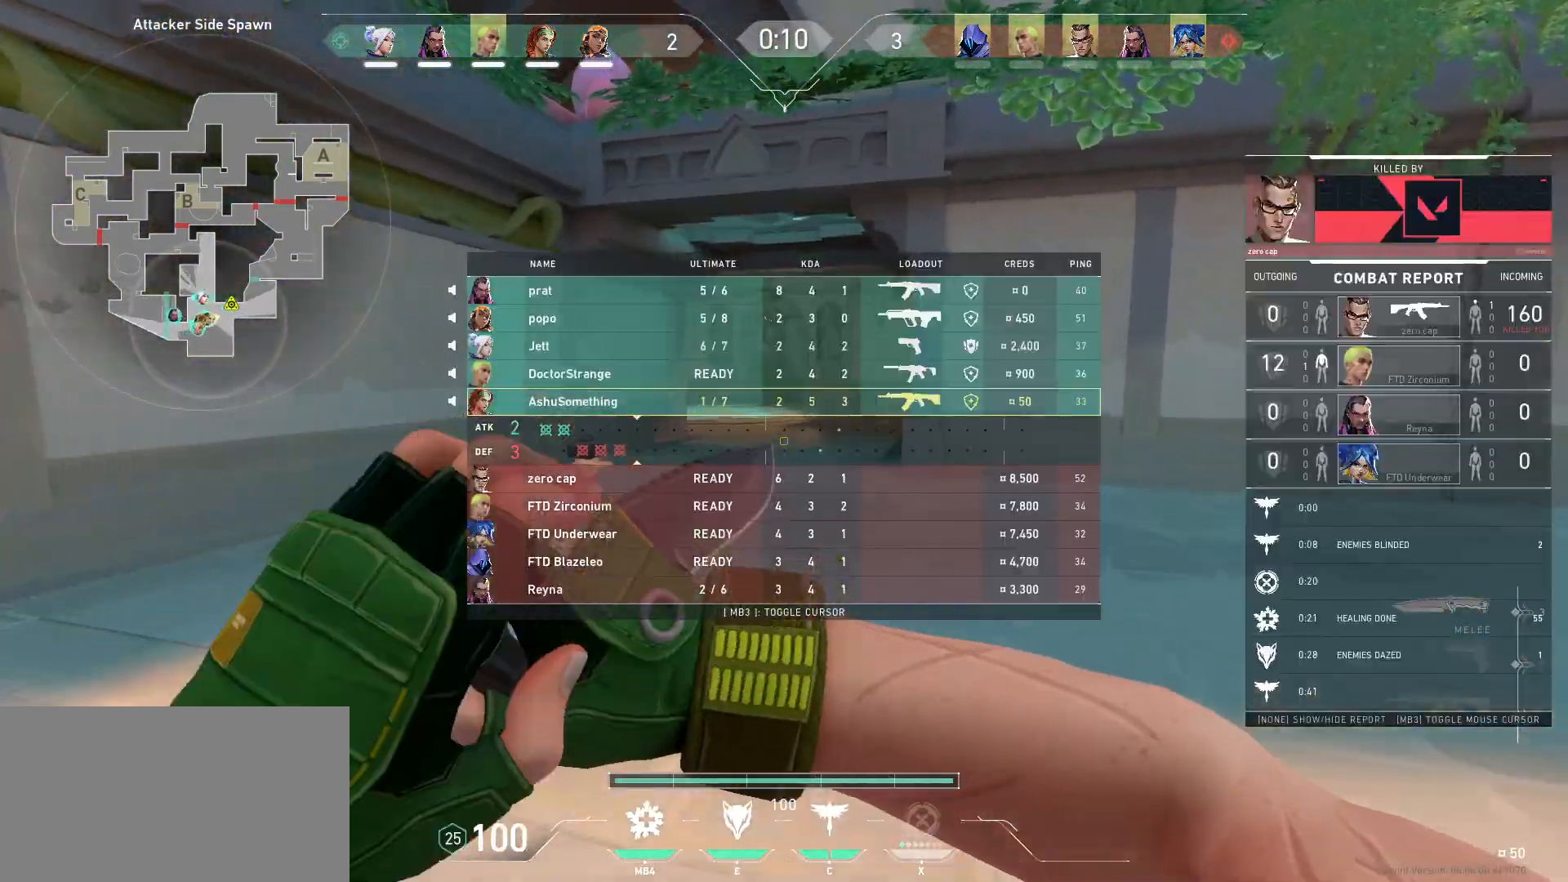
{"keys": ["w"], "mouse": [], "events": [[83, "d", "up"]]}
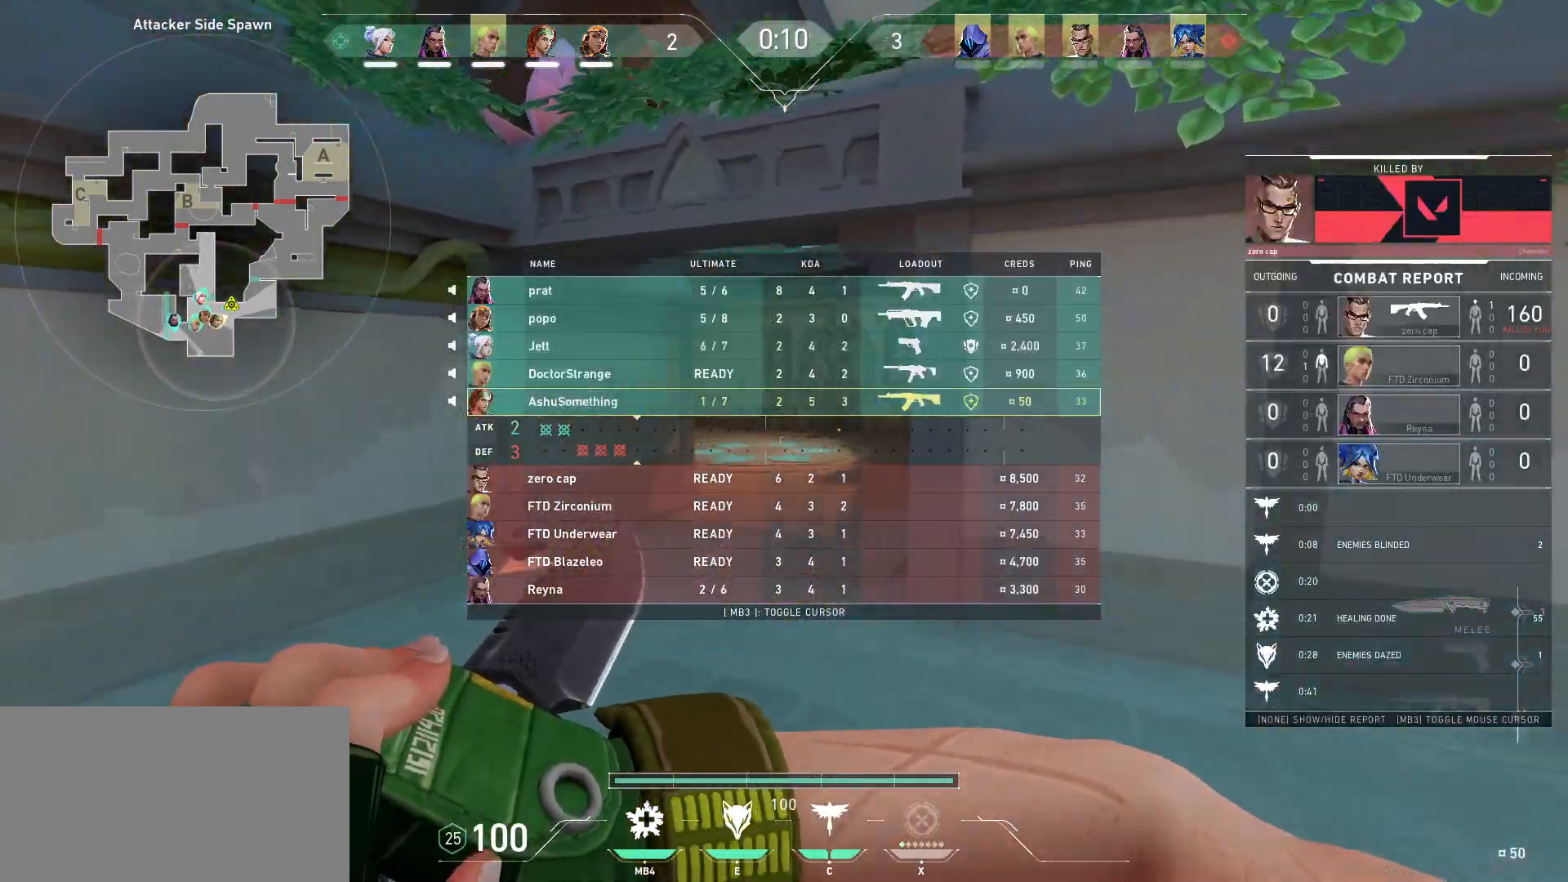
{"keys": ["a", "w"], "mouse": [], "events": [[200, "a", "down"]]}
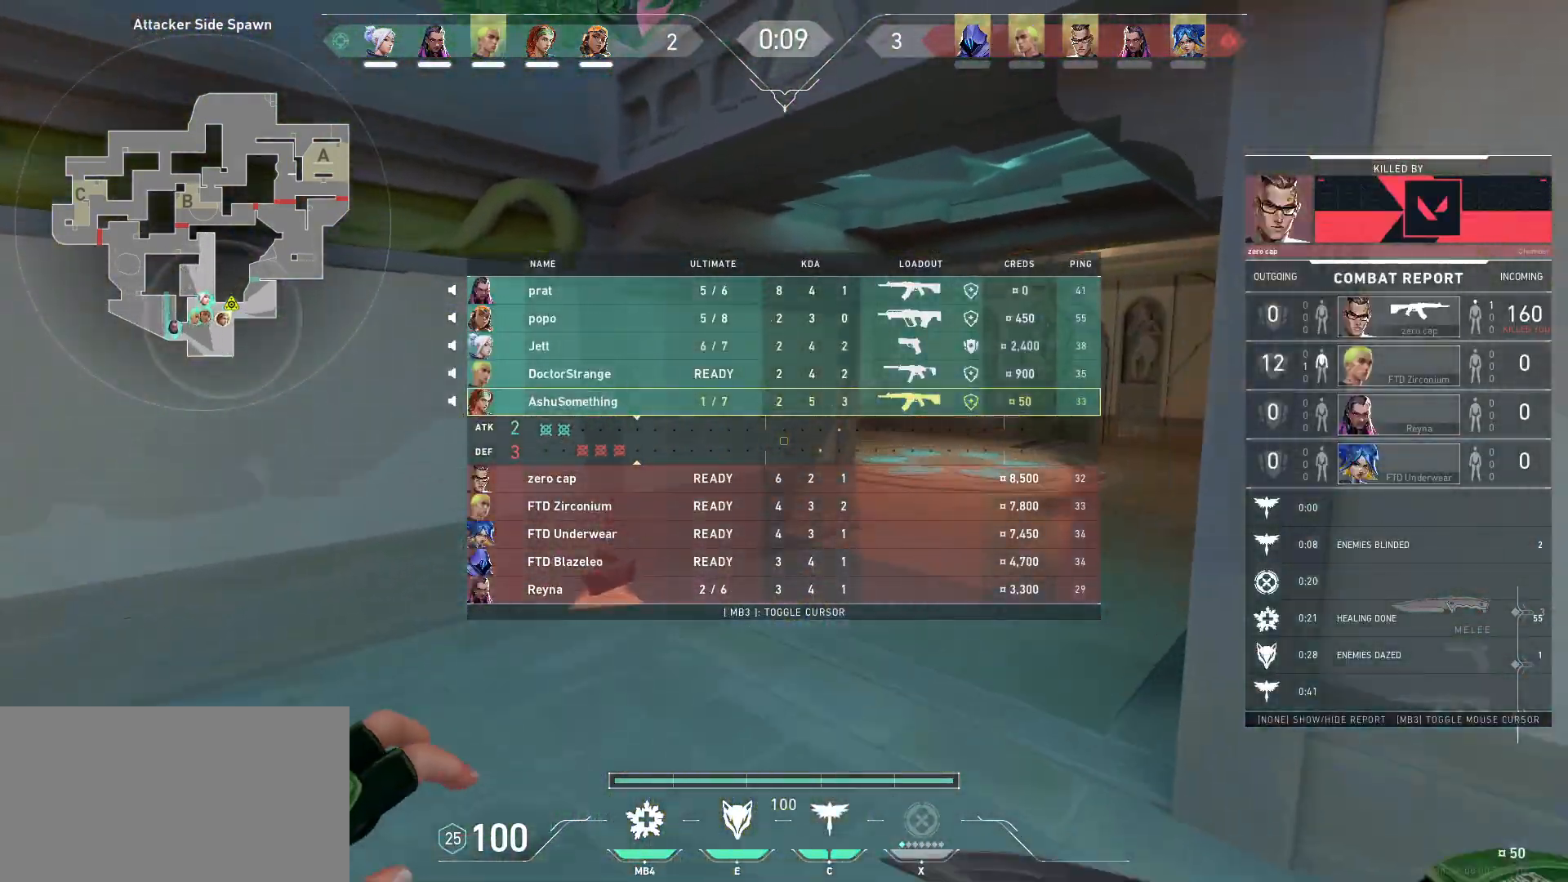
{"keys": ["w"], "mouse": [], "events": [[33, "a", "up"]]}
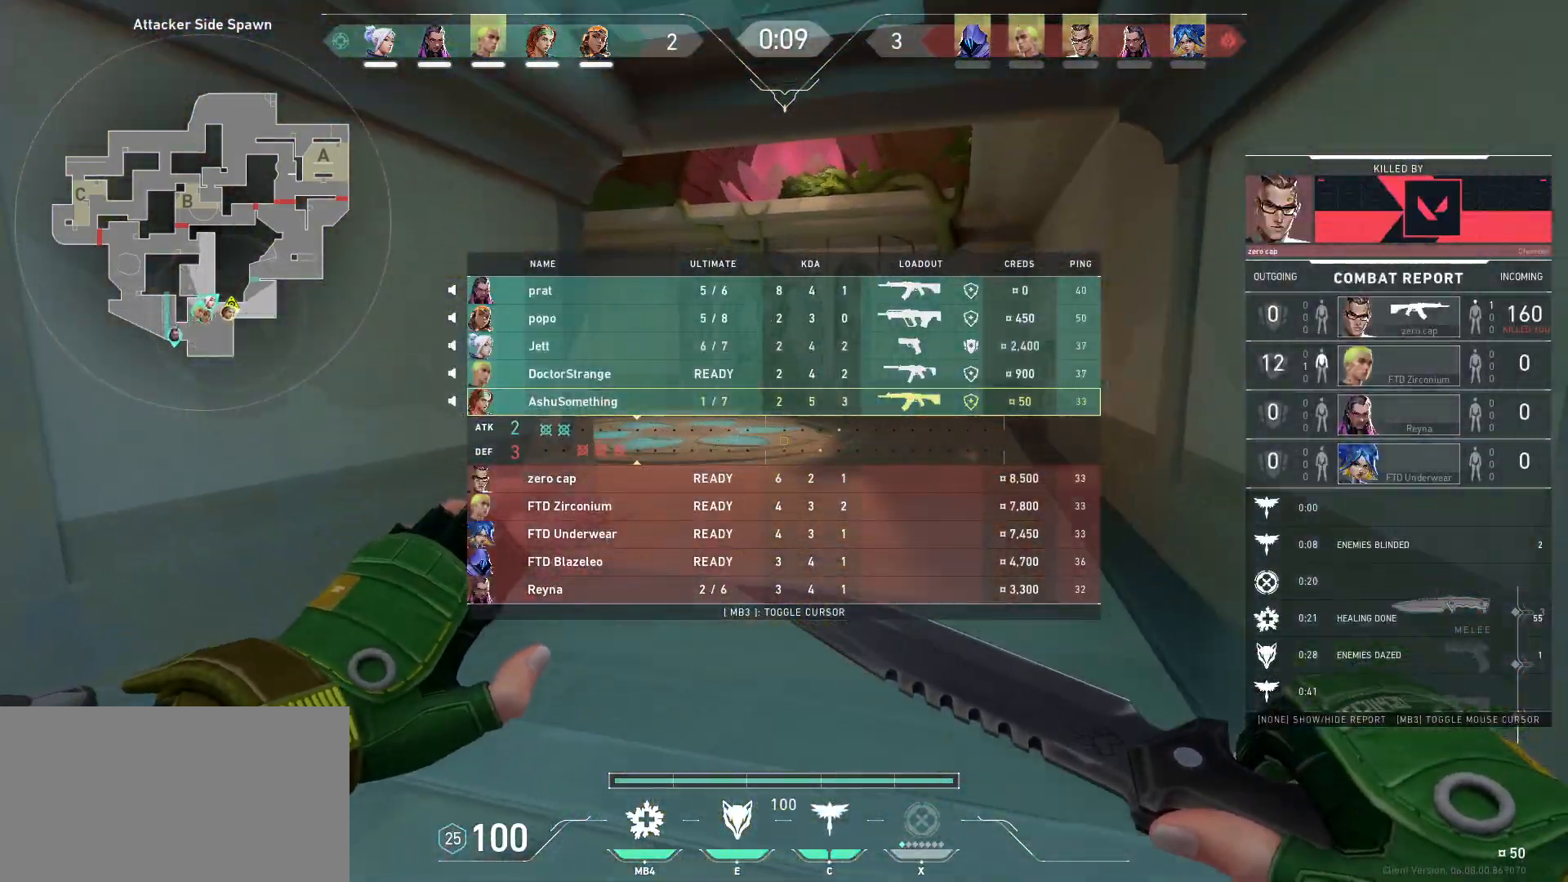
{"keys": ["w"], "mouse": [], "events": [[33, "mouse_wheel", "down"], [117, "d", "down"], [117, "mouse_wheel", "up"], [500, "d", "up"]]}
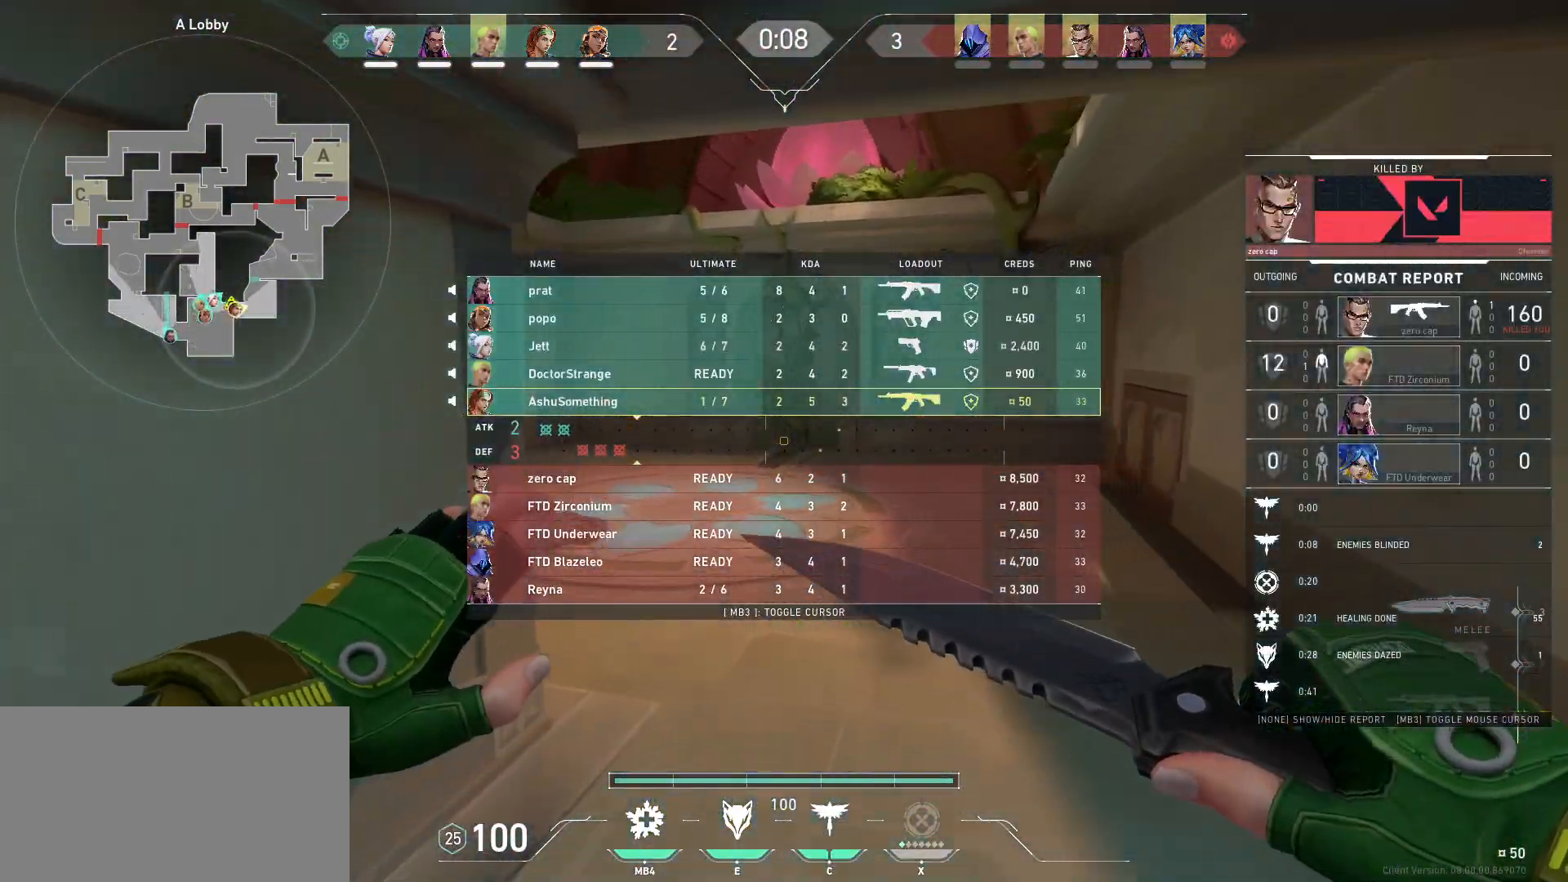
{"keys": ["w"], "mouse": [], "events": []}
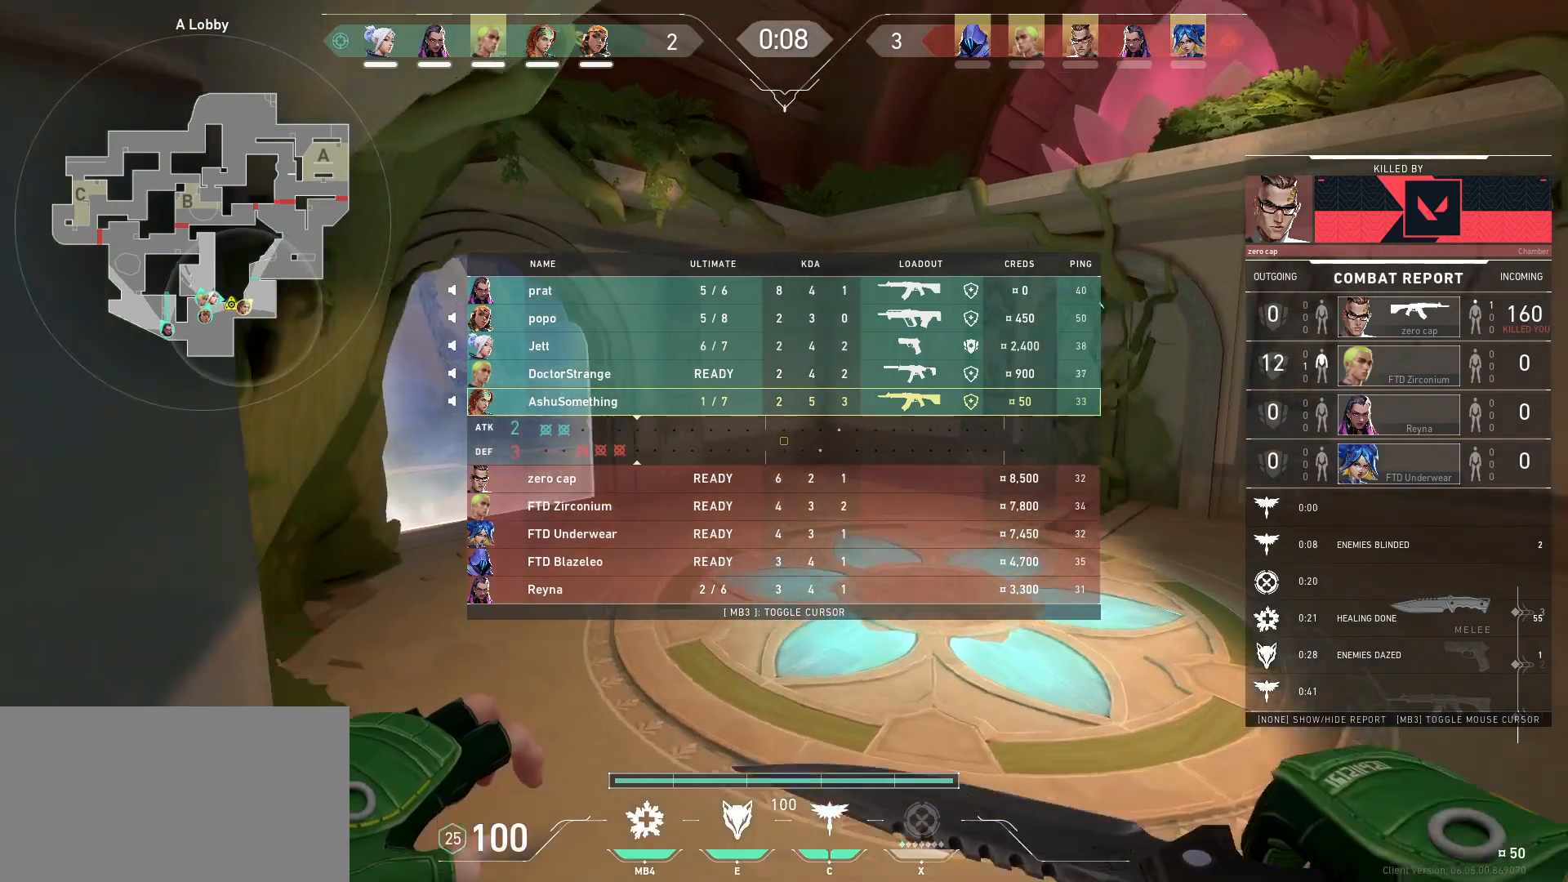
{"keys": ["s"], "mouse": [], "events": [[133, "w", "up"], [467, "s", "down"]]}
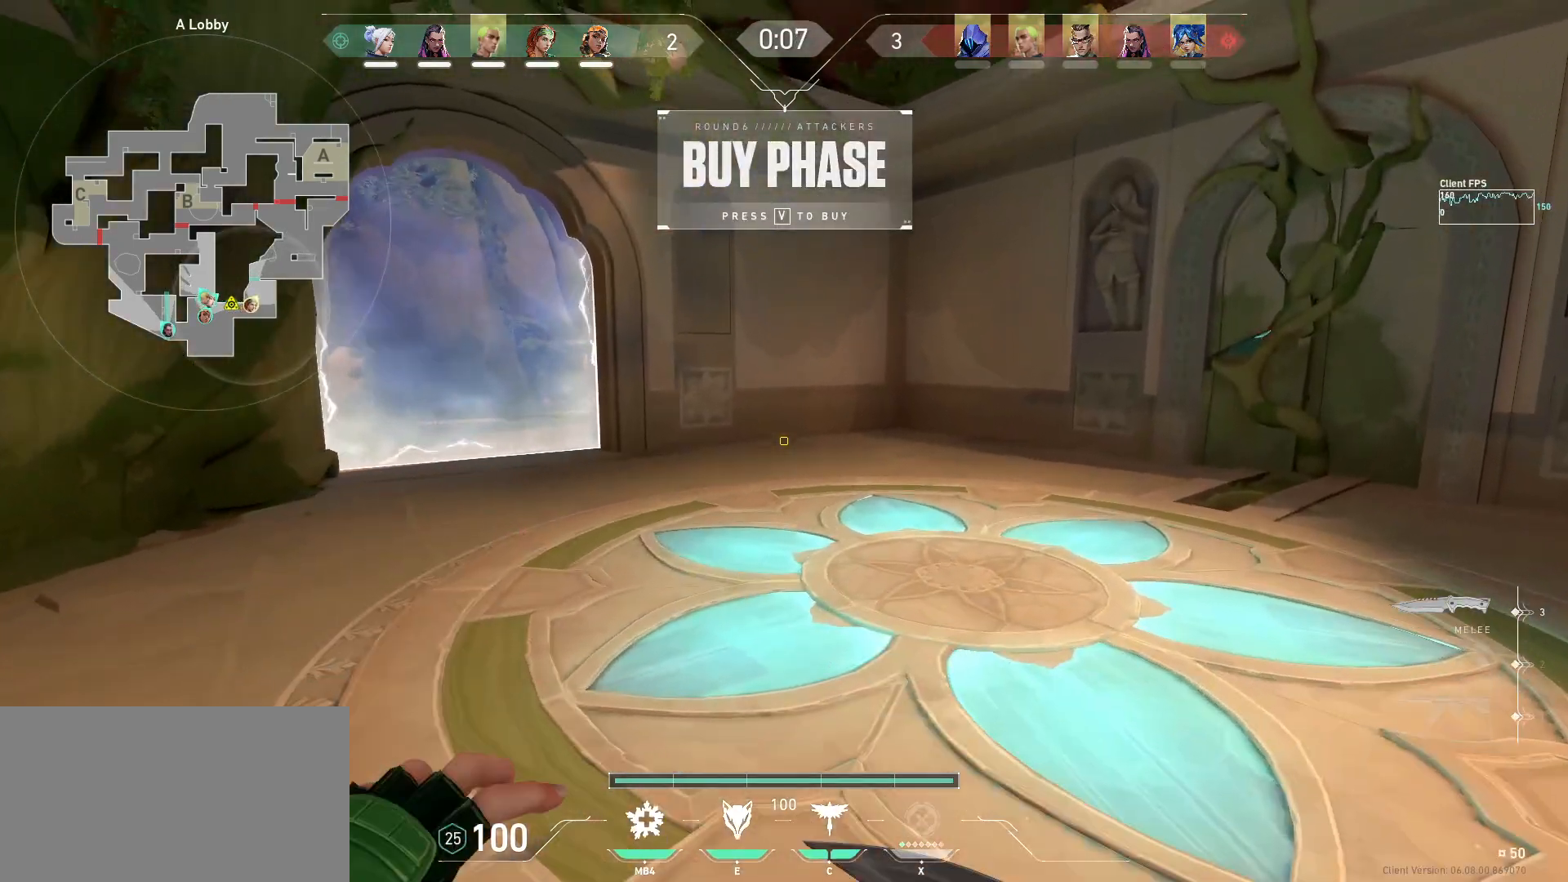
{"keys": [], "mouse": [], "events": [[250, "s", "up"]]}
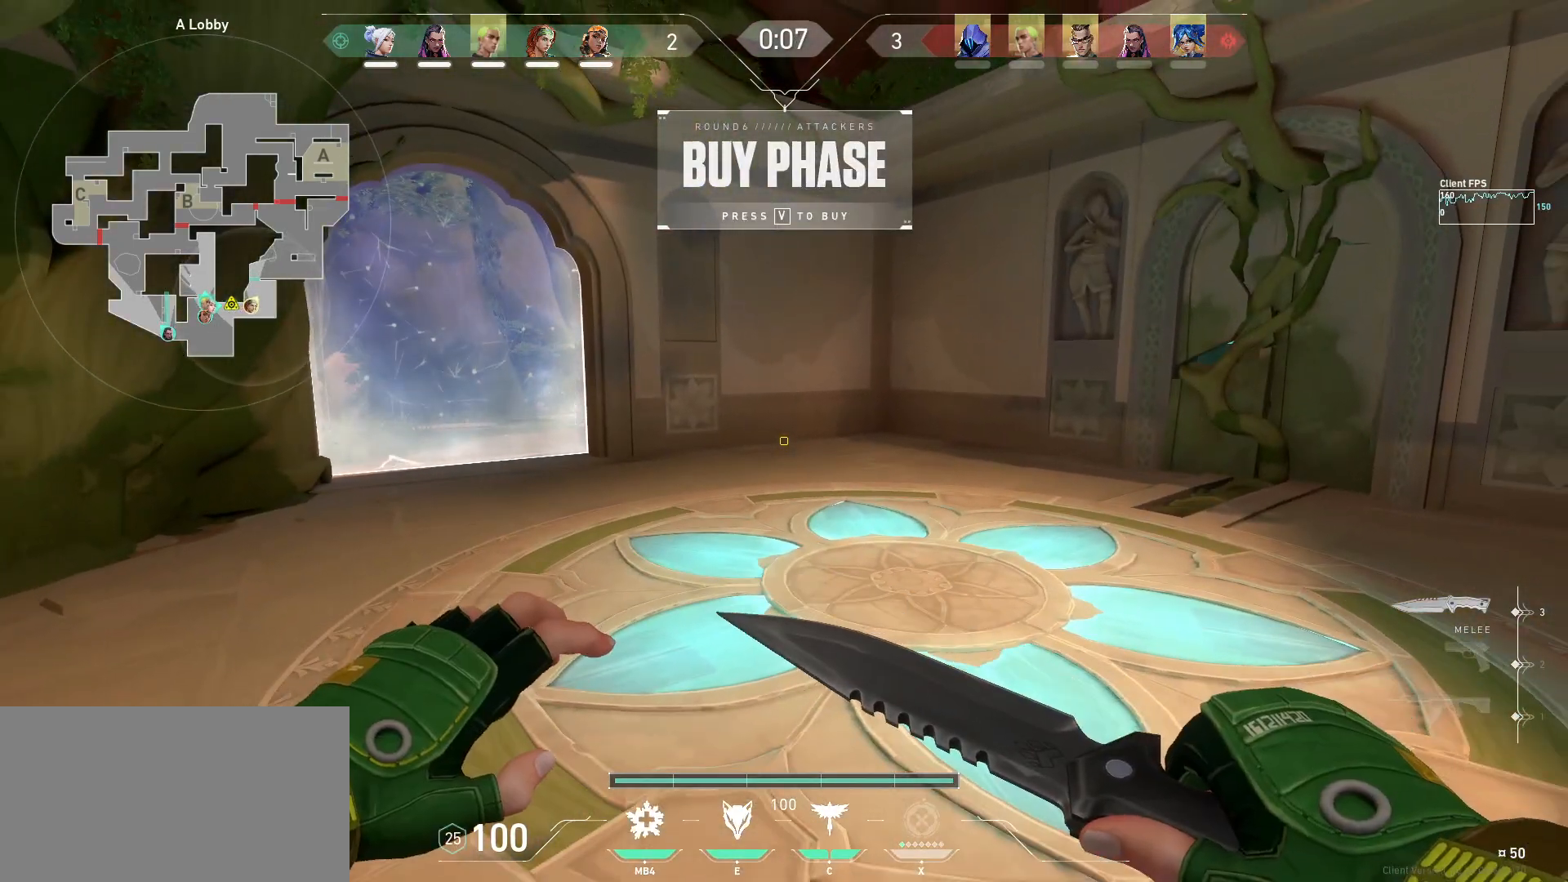
{"keys": [], "mouse": [], "events": []}
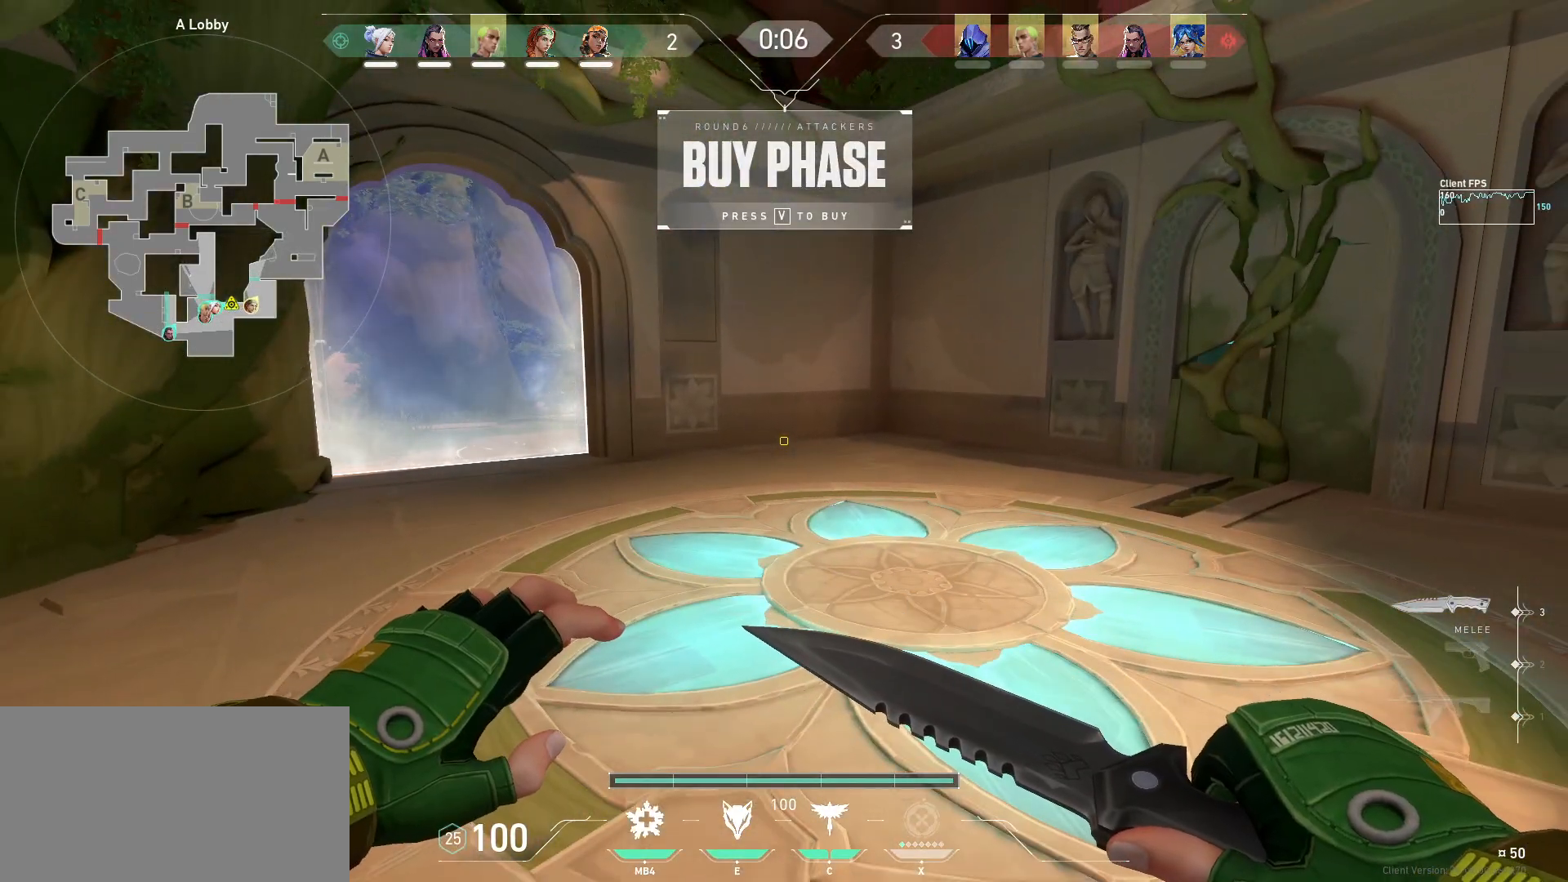
{"keys": [], "mouse": [], "events": []}
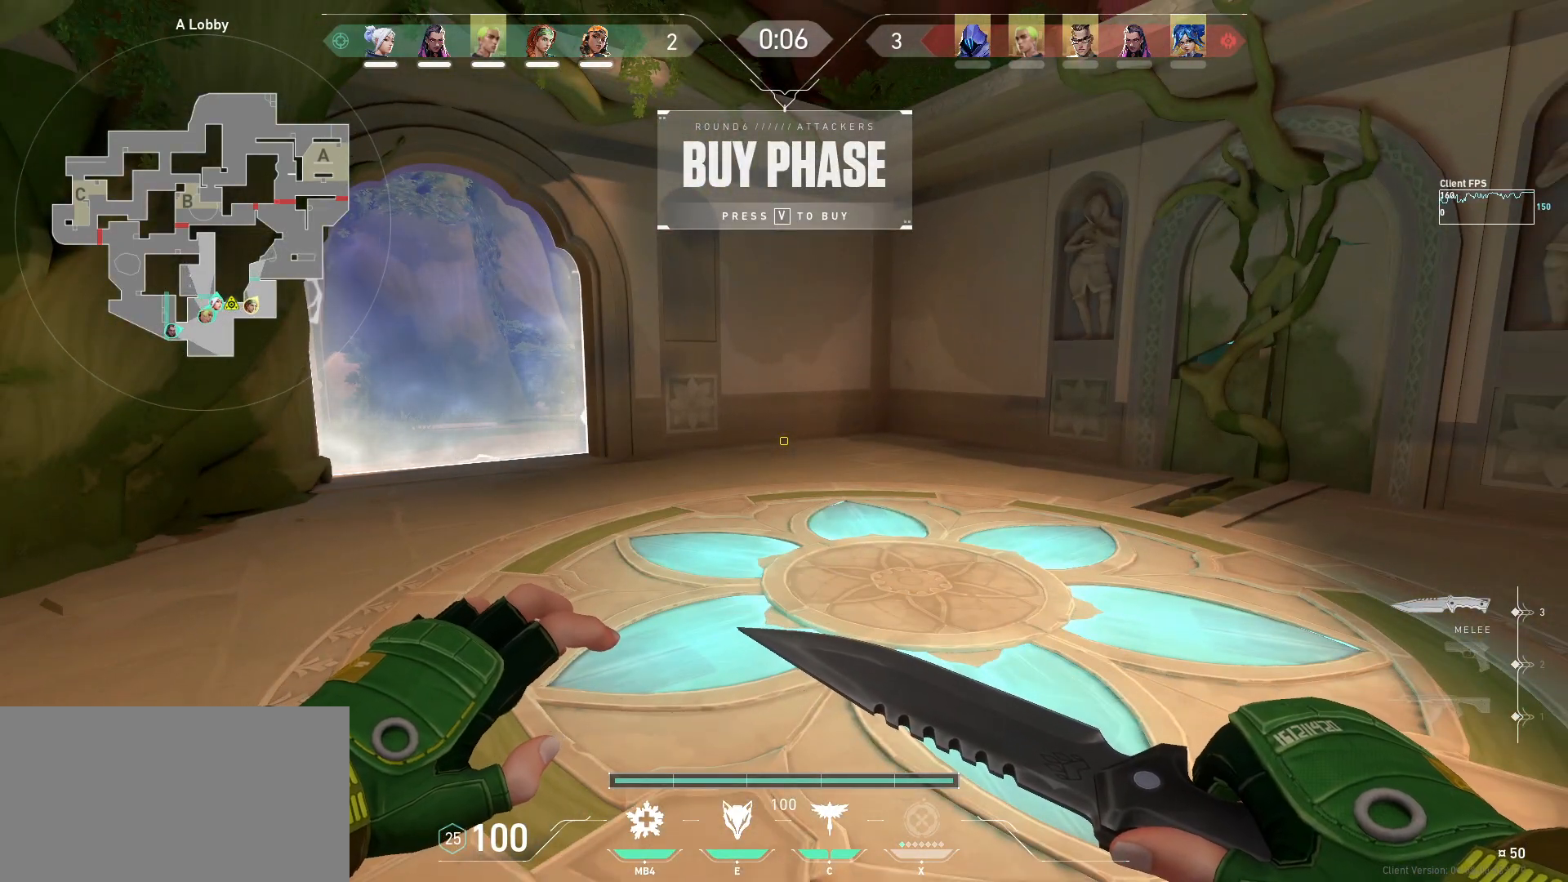
{"keys": [], "mouse": [], "events": []}
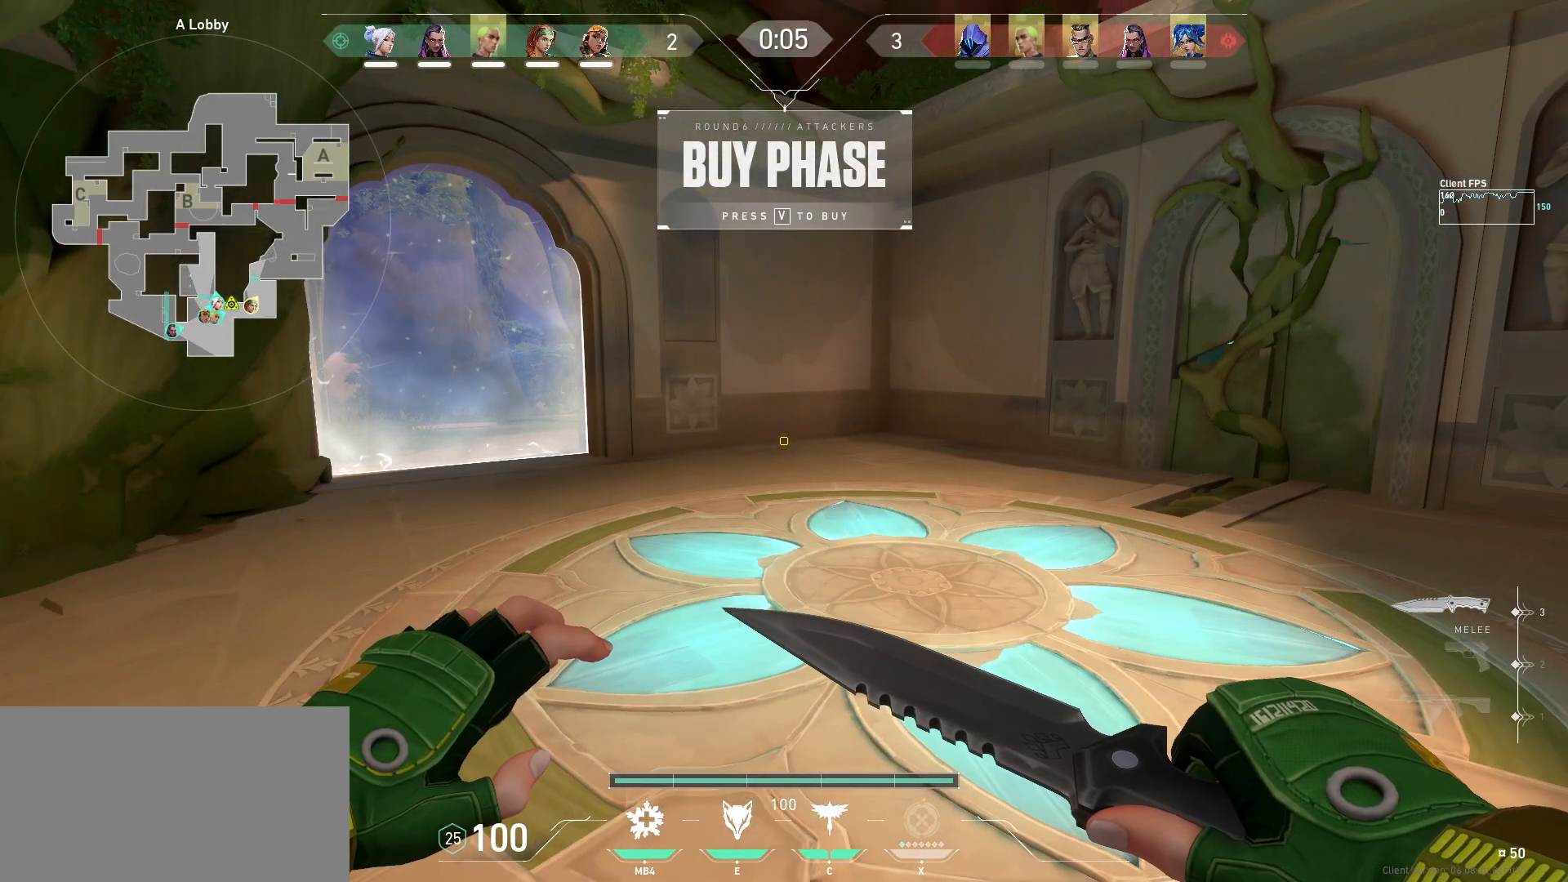
{"keys": [], "mouse": [], "events": []}
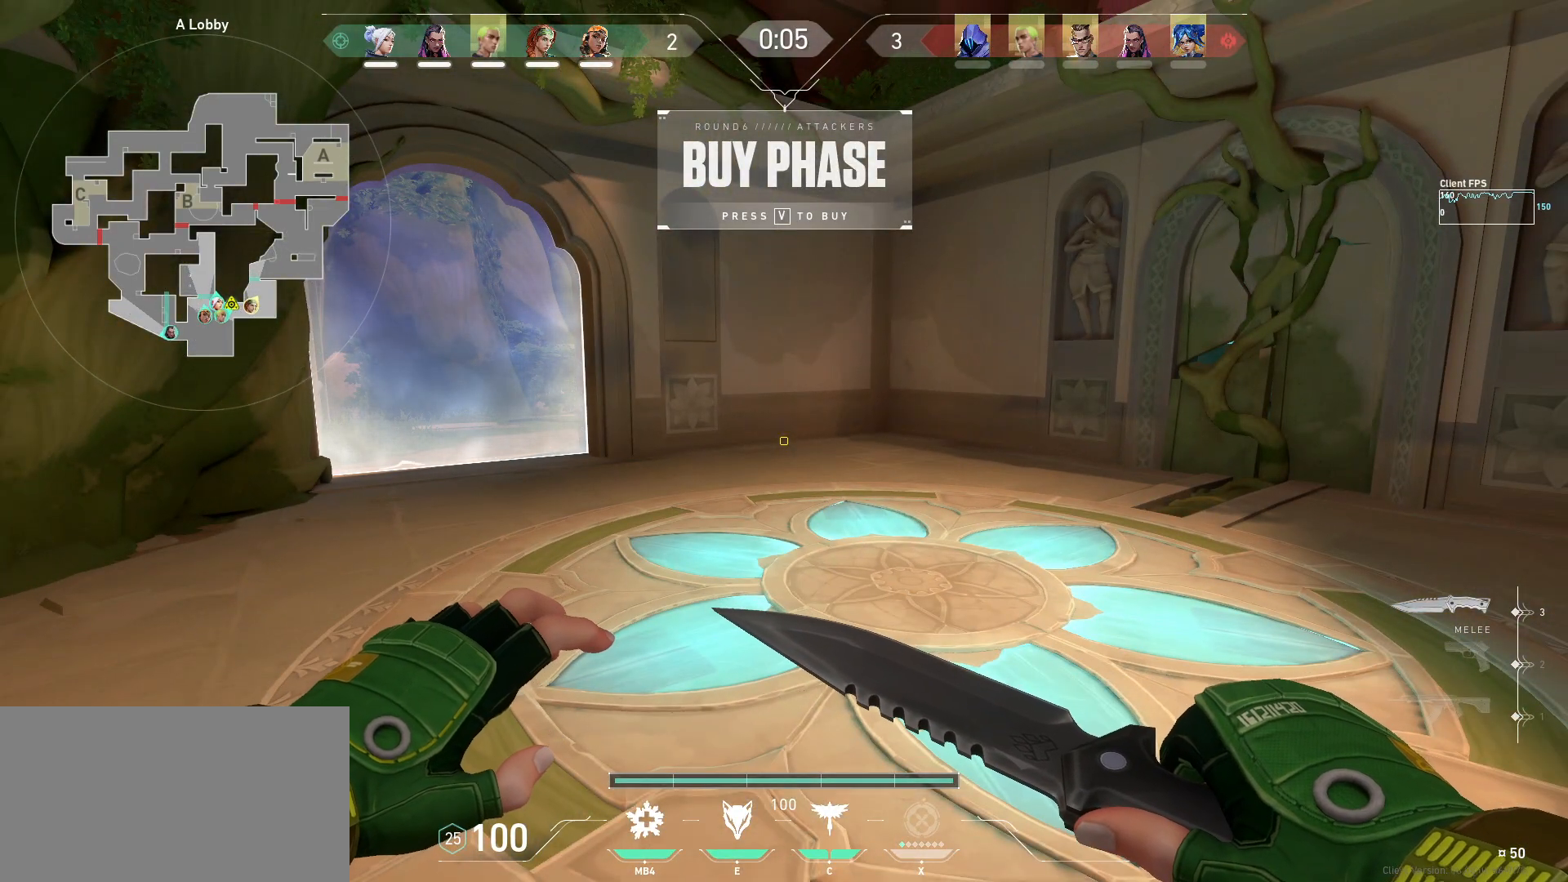
{"keys": [], "mouse": [], "events": []}
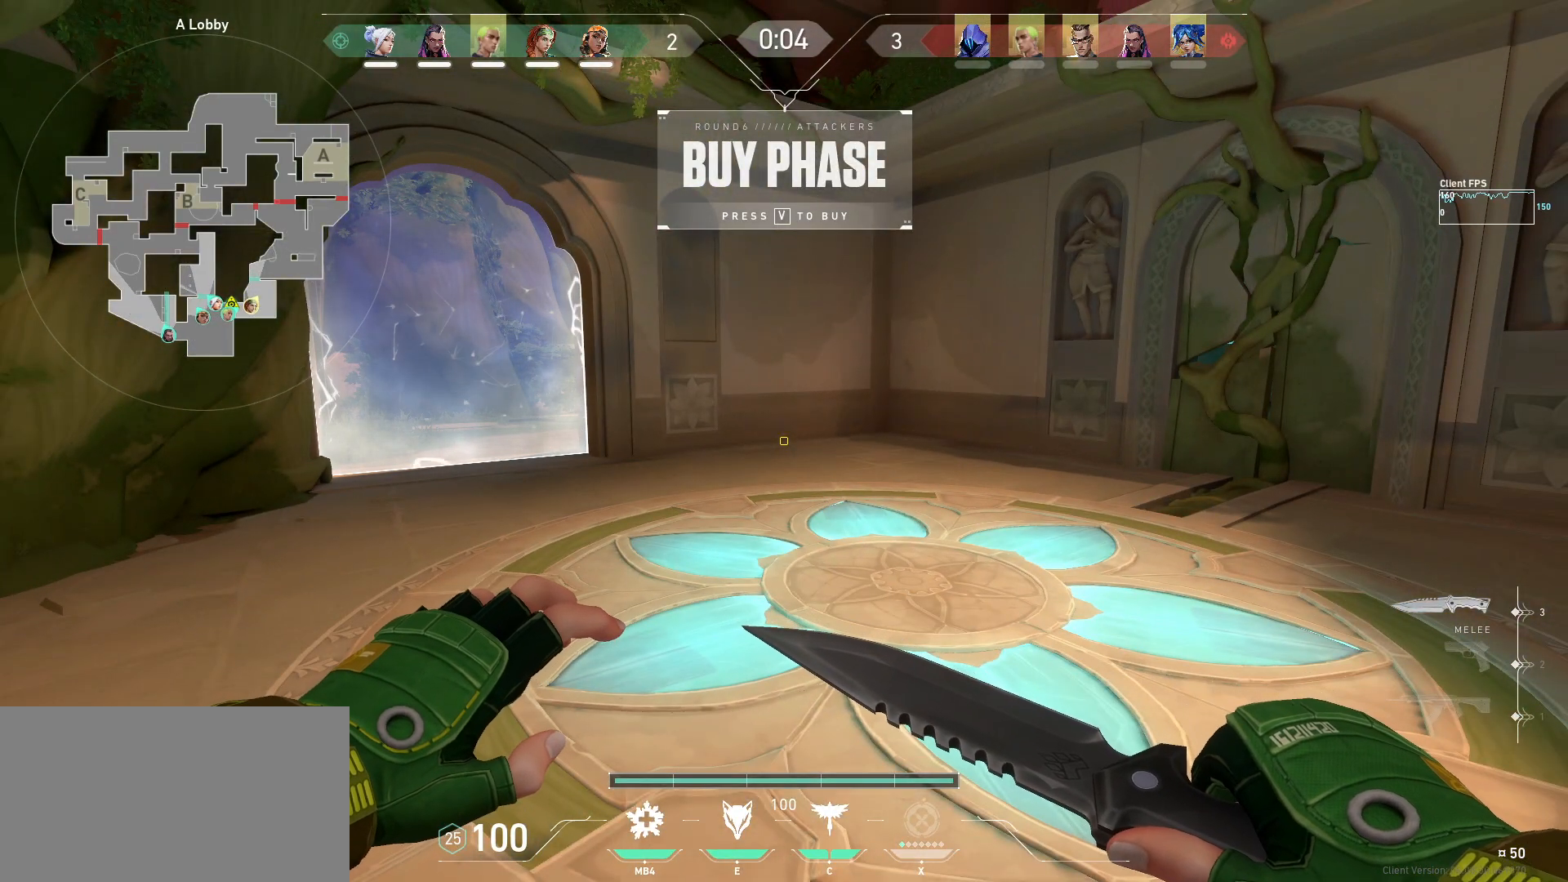
{"keys": [], "mouse": [], "events": []}